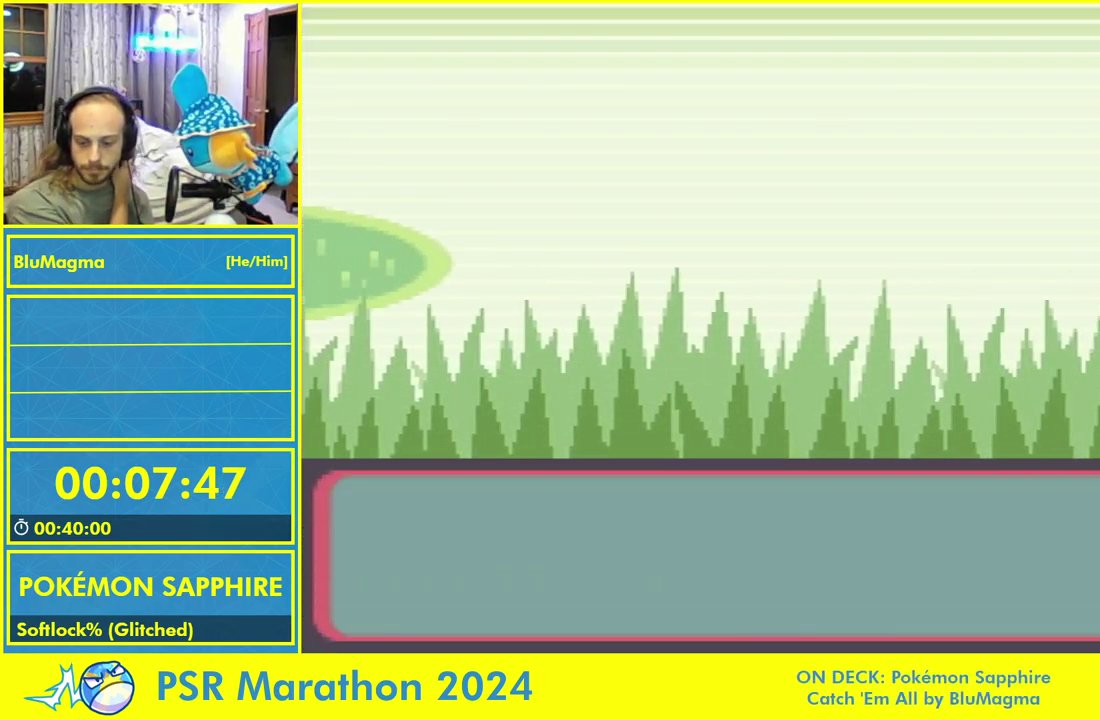
Gameplay with a controller (Nintendo layout); each line is a JSON object with the inputs held at the frame after it. "events" lists button and stick changes between this image and that frame as [ms after this image, input, new state], when the widget could be followed in between. Not read: L3 R3.
{"buttons": [], "events": []}
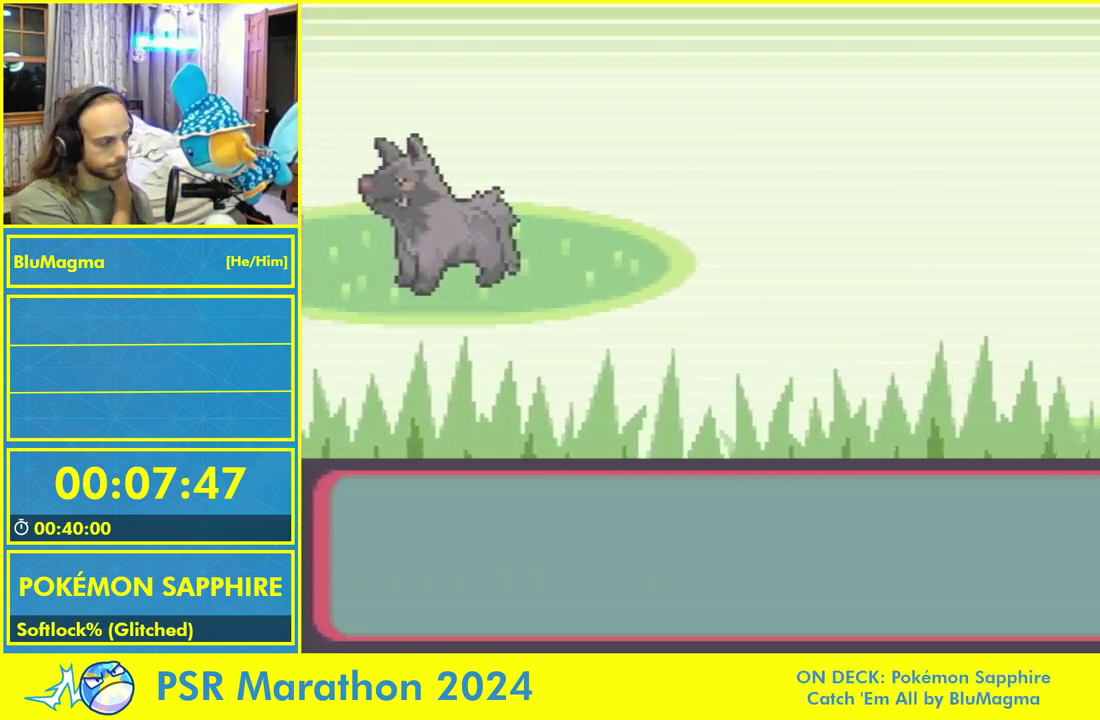
{"buttons": [], "events": []}
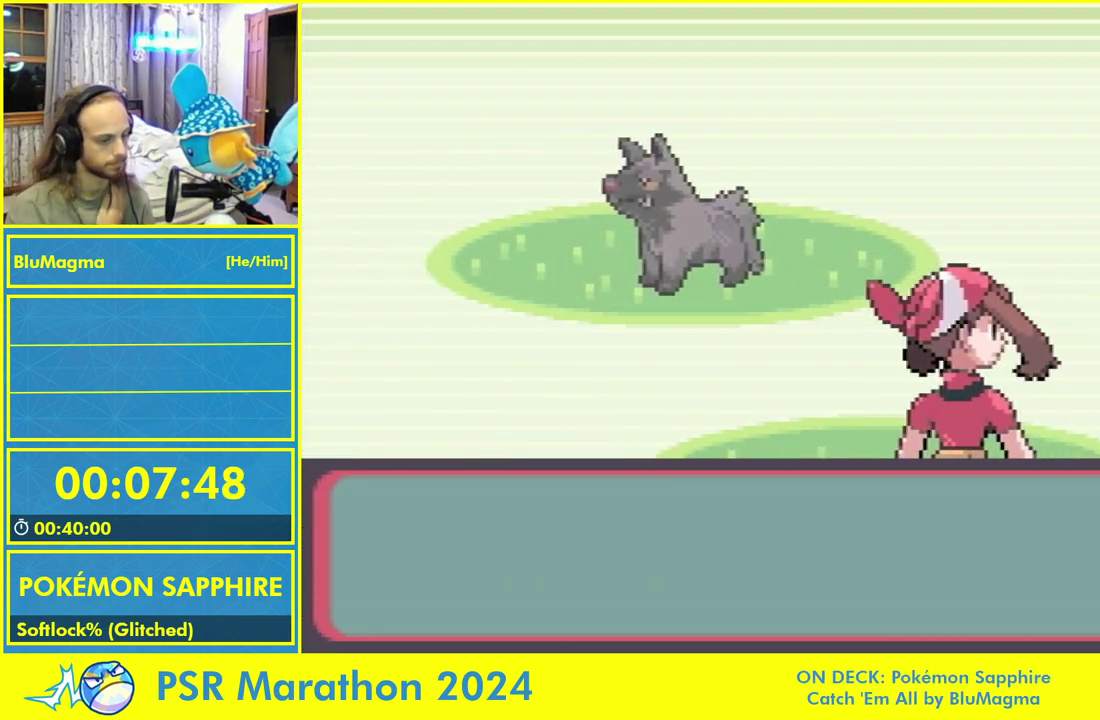
{"buttons": [], "events": []}
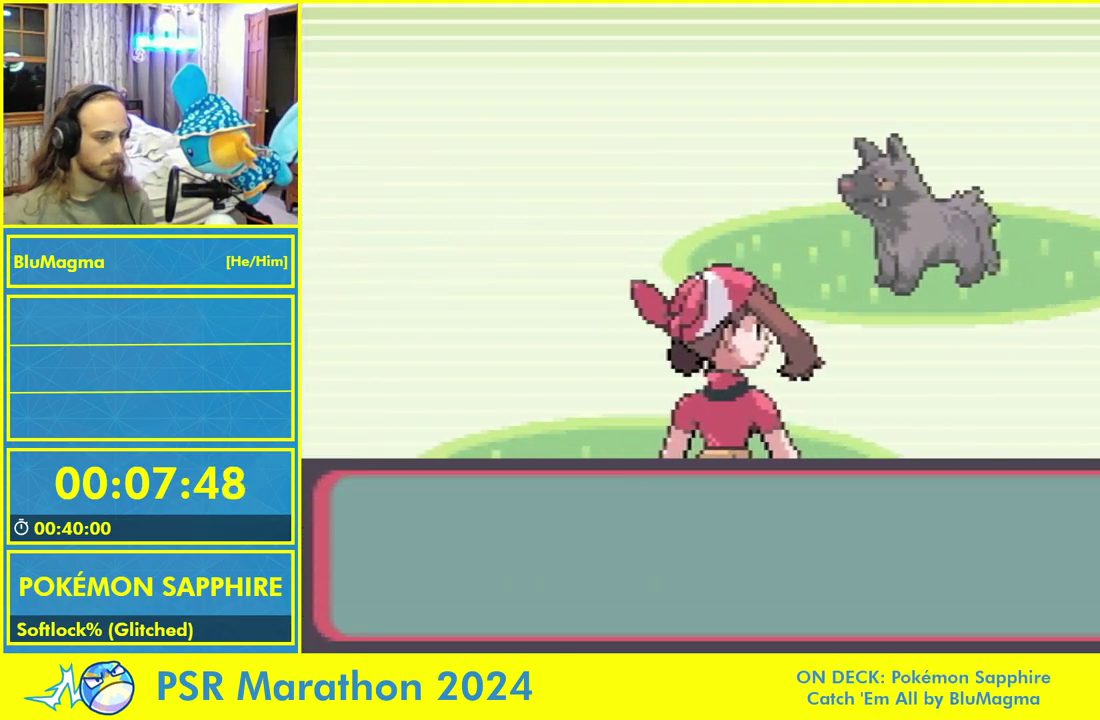
{"buttons": ["A"], "events": [[183, "L1", "down"], [267, "A", "down"], [300, "L1", "up"], [333, "A", "up"], [367, "L1", "down"], [433, "A", "down"], [467, "L1", "up"]]}
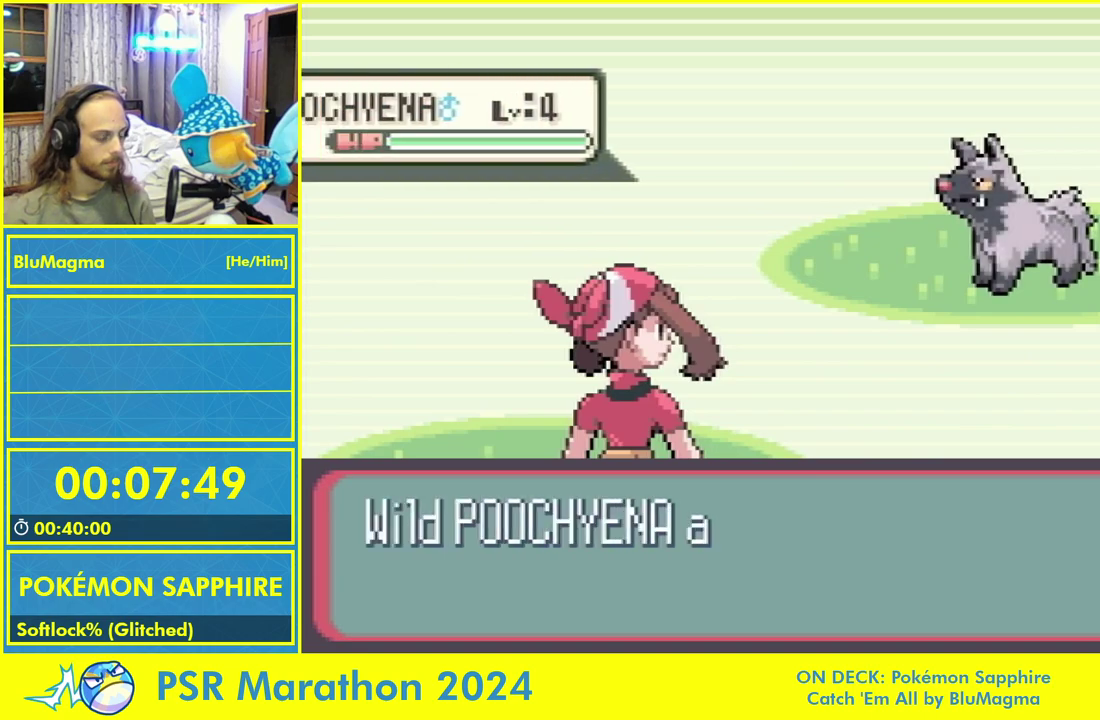
{"buttons": [], "events": [[17, "A", "up"], [33, "L1", "down"], [100, "A", "down"], [117, "L1", "up"], [167, "A", "up"], [183, "L1", "down"], [233, "A", "down"], [283, "L1", "up"], [333, "A", "up"]]}
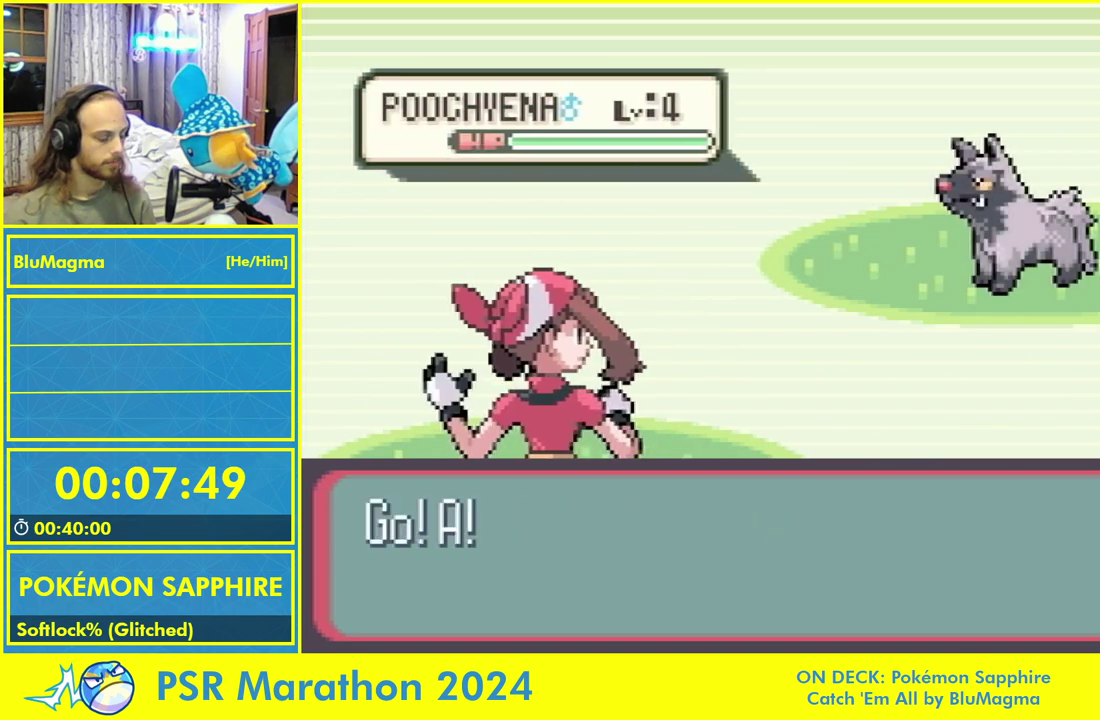
{"buttons": [], "events": []}
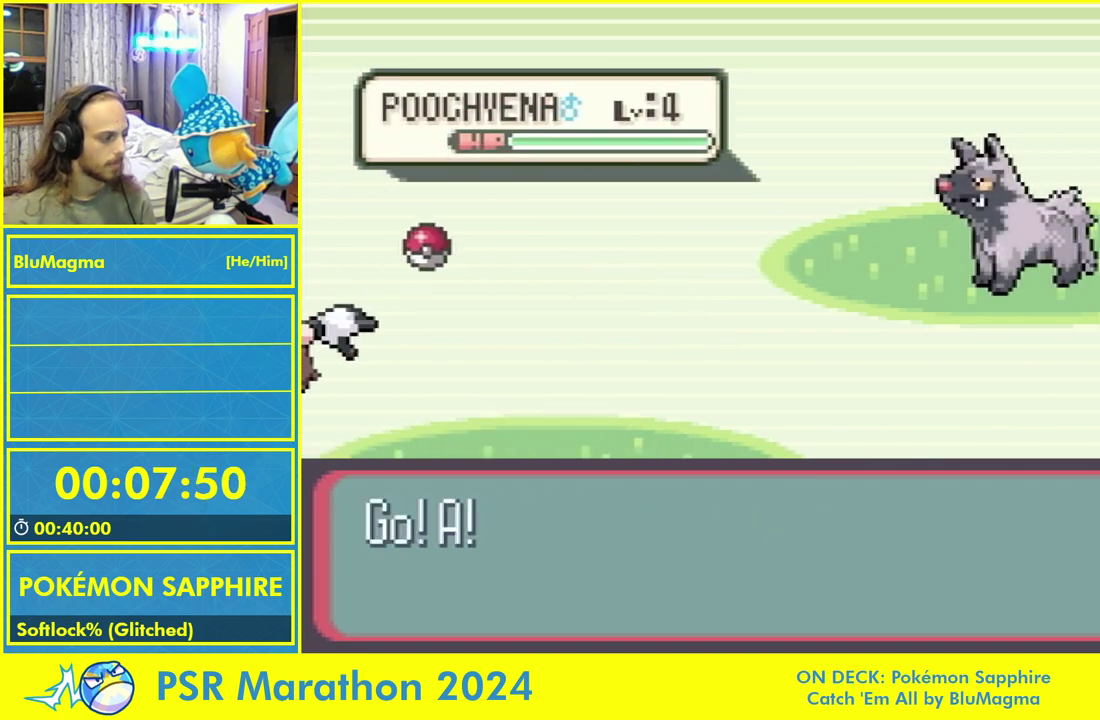
{"buttons": [], "events": []}